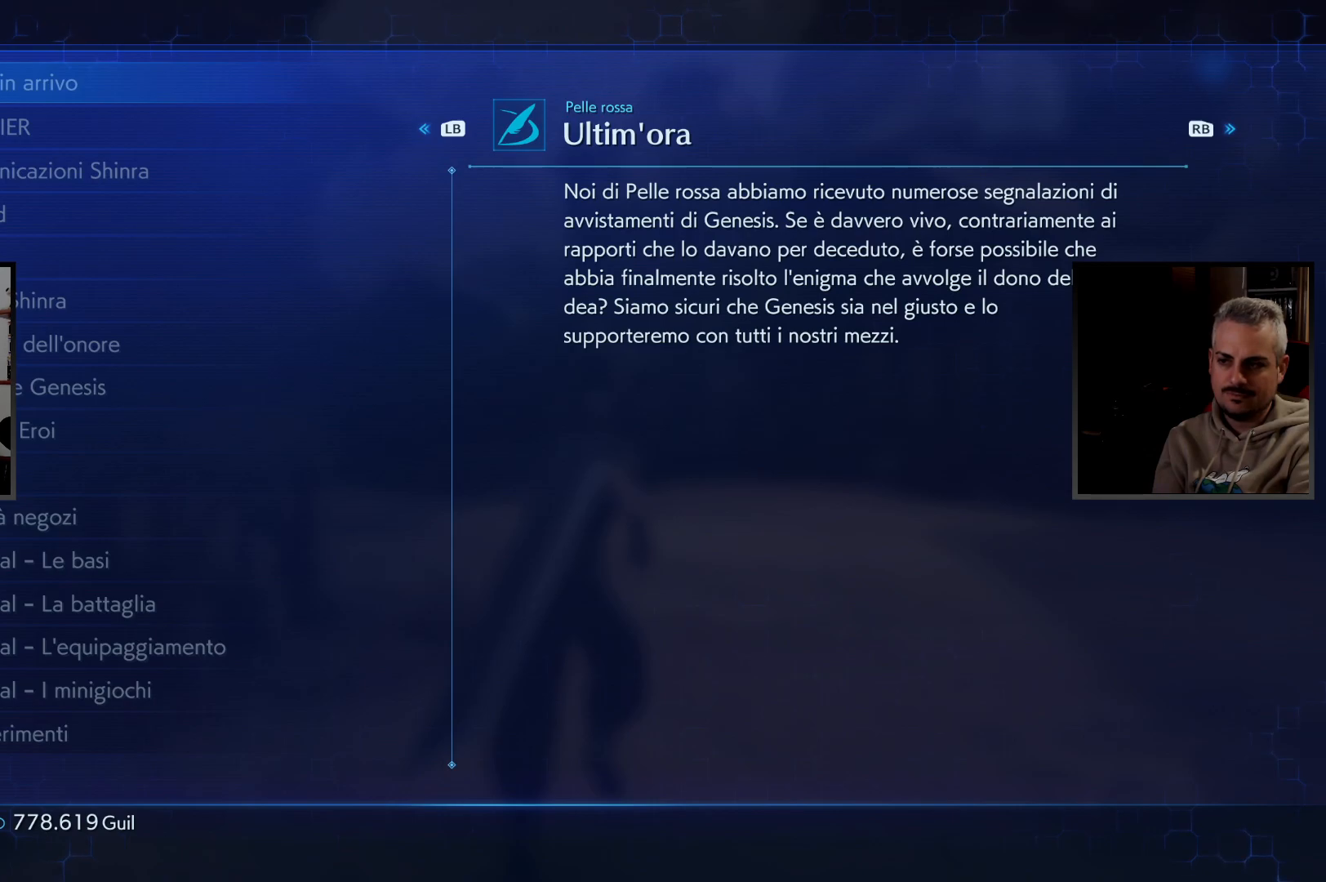
Gameplay with a controller (PlayStation layout); each line is a JSON object with the inputs held at the frame after it (dt_ms = milliseconds from this image to that frame). "button_events" lists button changes between this image and that frame as [ms after this image, input, new state], when the widget could be followed in between (sticks are given only as held states). Not read: R3 other_buttons.
{"dt_ms": 500, "buttons": ["CROSS"], "left_stick": "center", "right_stick": "center", "button_events": [[400, "CROSS", "down"]]}
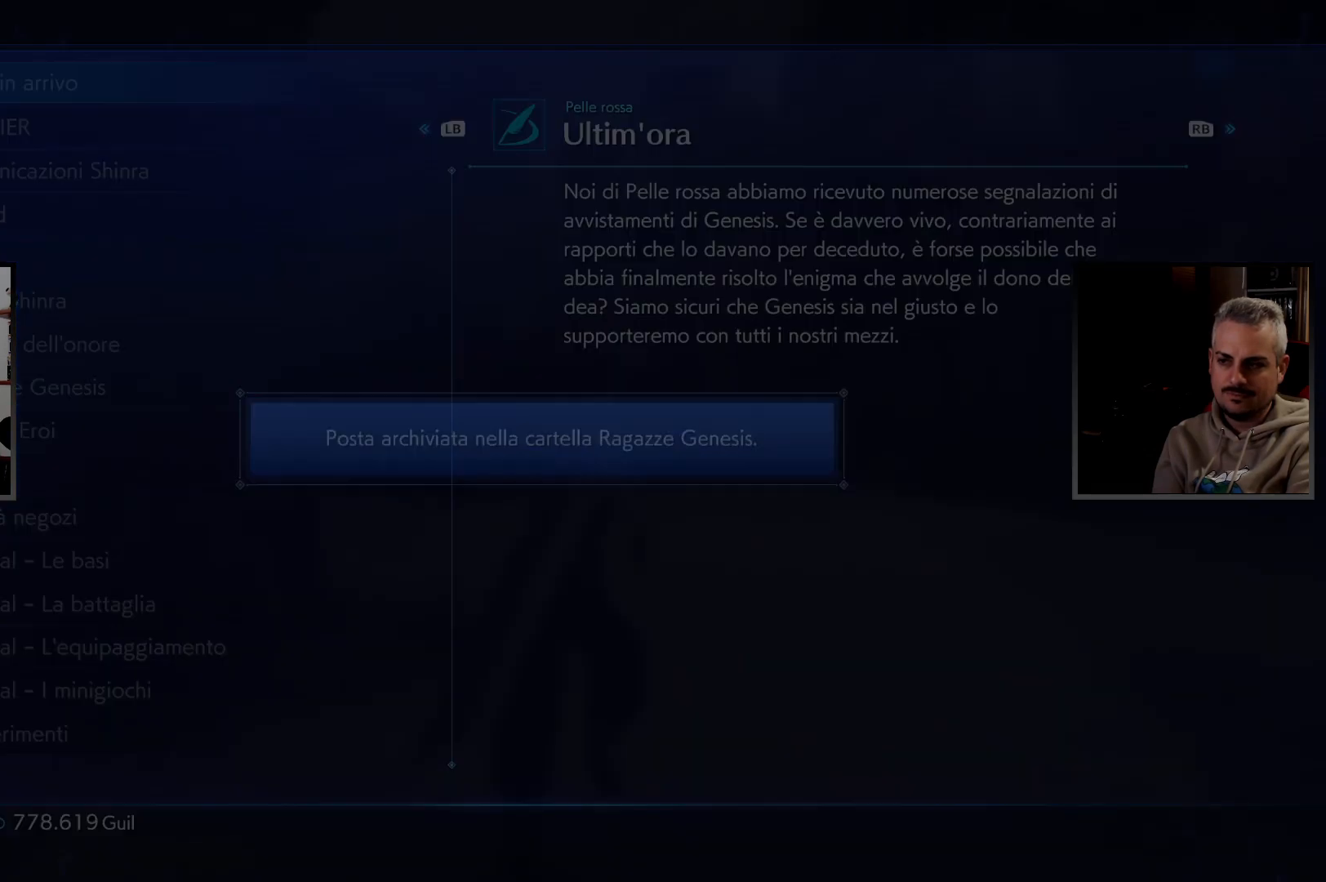
{"dt_ms": 500, "buttons": ["CROSS"], "left_stick": "center", "right_stick": "center", "button_events": [[50, "CROSS", "up"], [500, "CROSS", "down"]]}
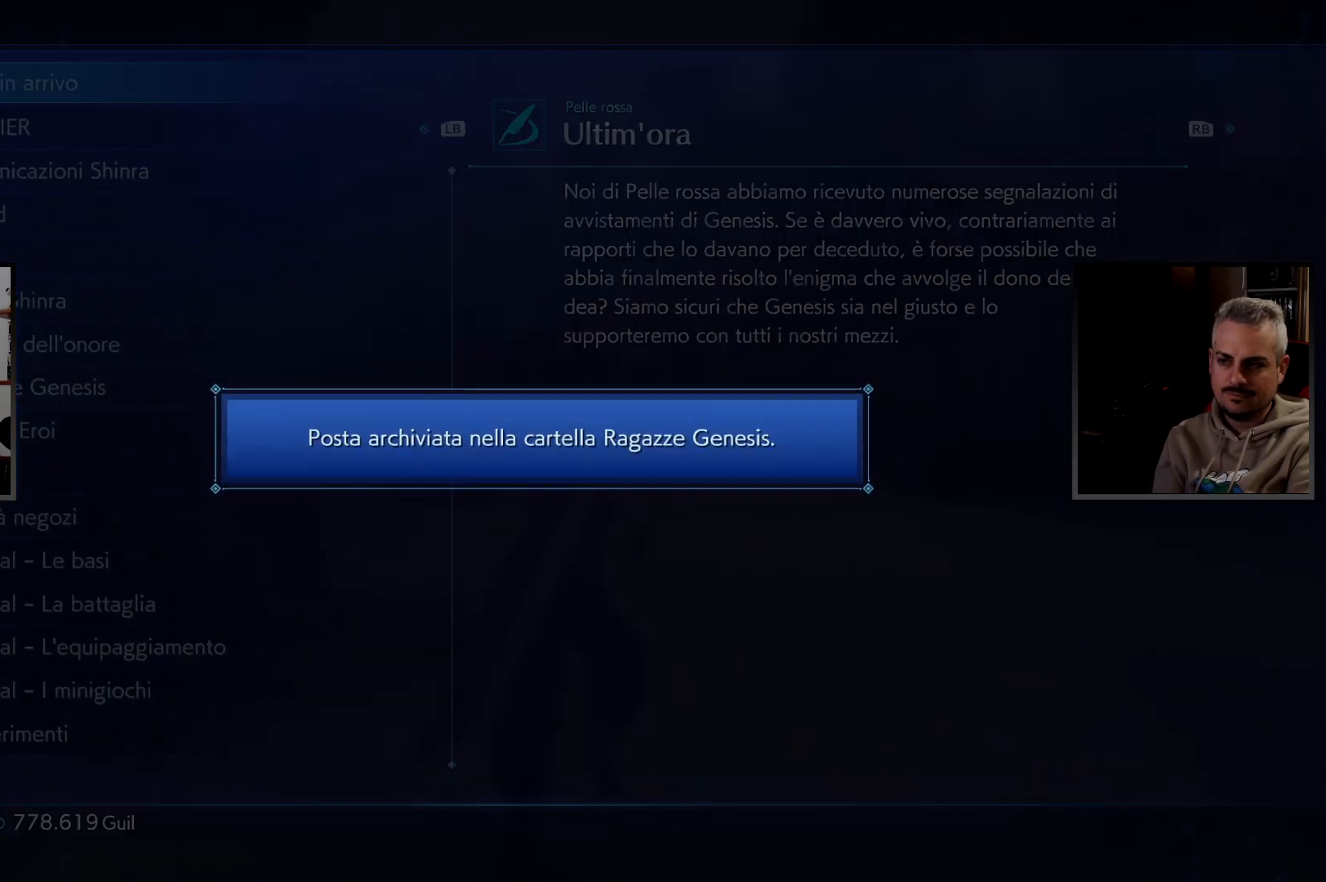
{"dt_ms": 1000, "buttons": ["CIRCLE"], "left_stick": "center", "right_stick": "center"}
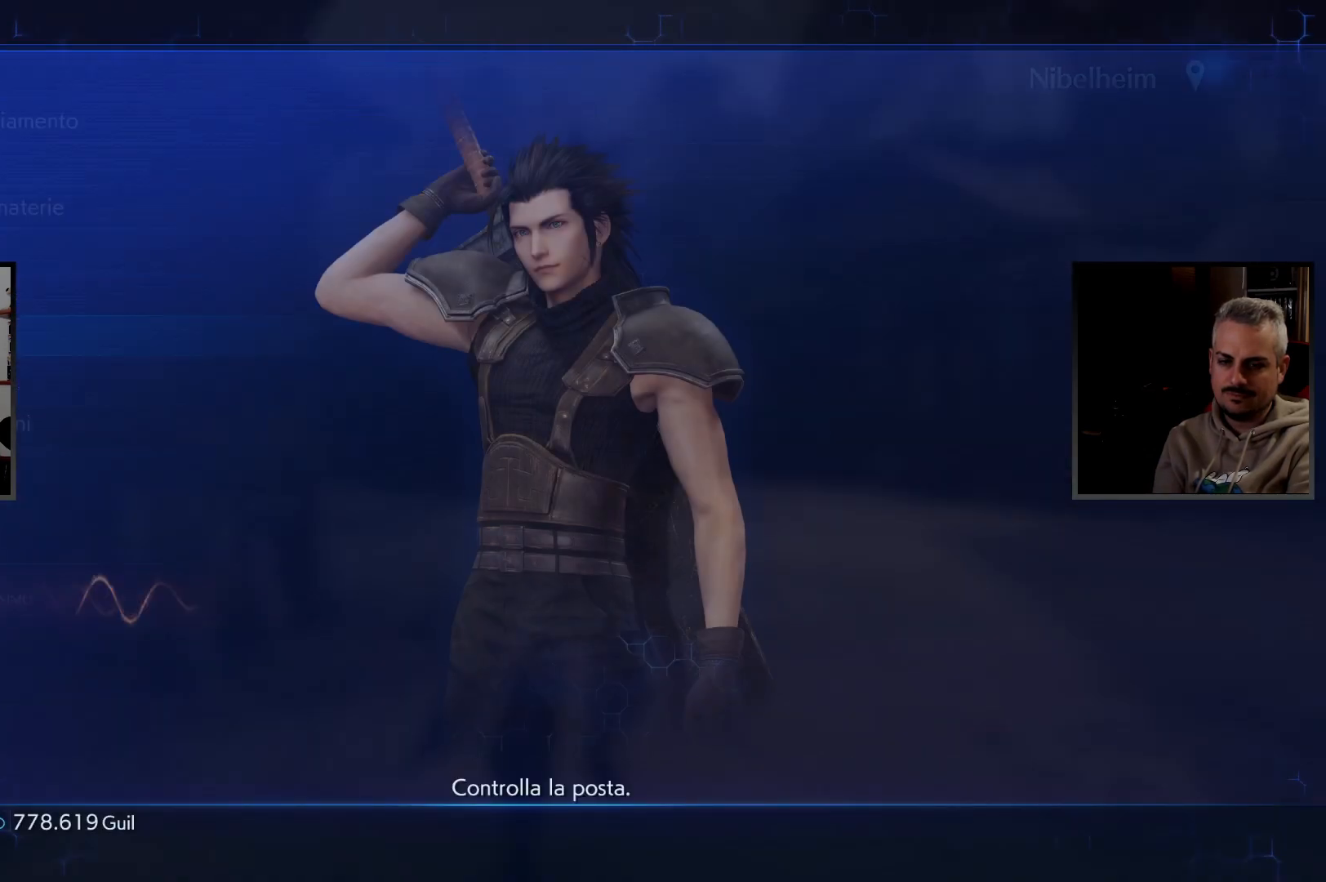
{"dt_ms": 500, "buttons": ["CIRCLE"], "left_stick": "center", "right_stick": "center", "button_events": [[17, "CIRCLE", "up"], [400, "CIRCLE", "down"]]}
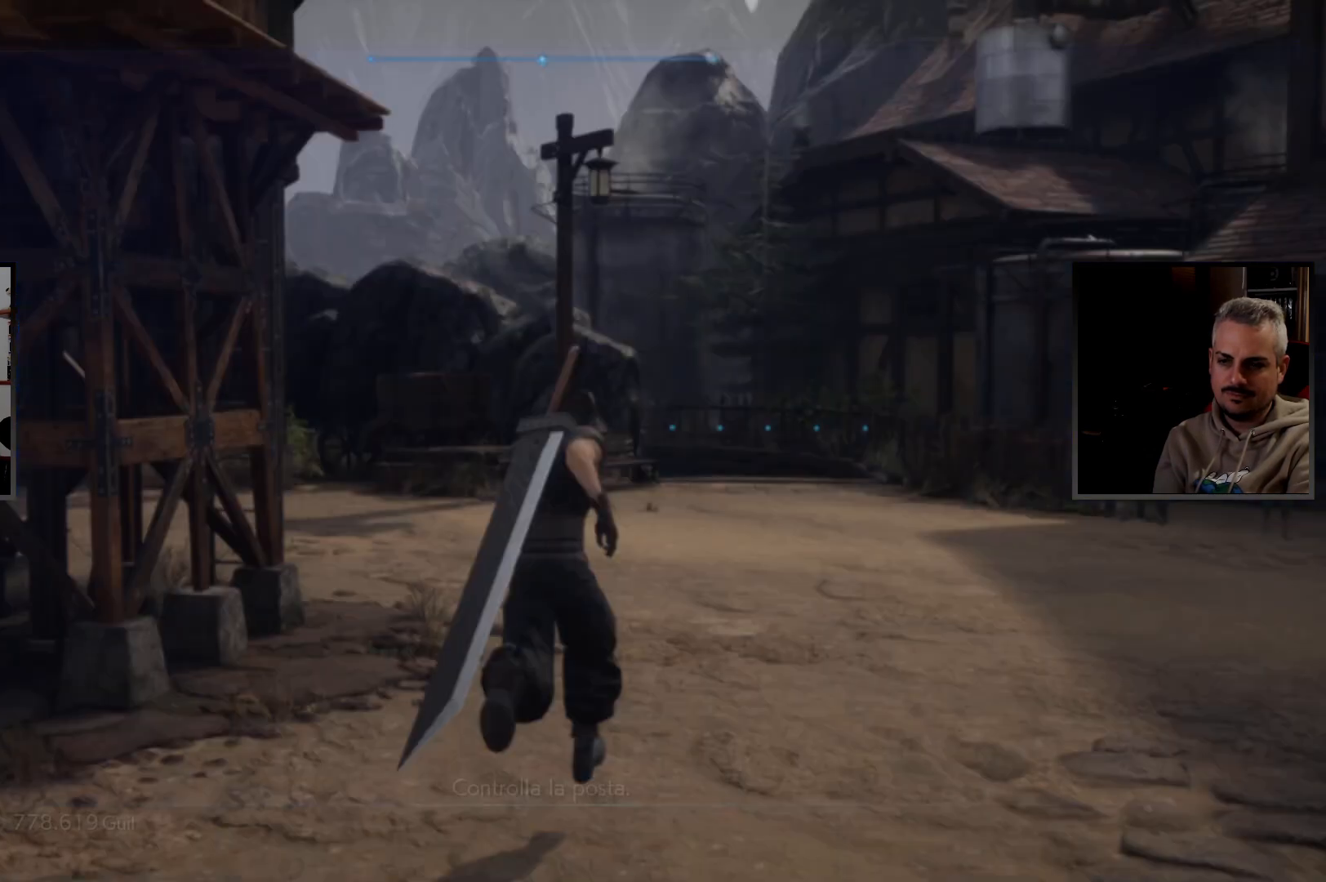
{"dt_ms": 1000, "buttons": [], "left_stick": "center", "right_stick": "center", "button_events": [[33, "CIRCLE", "up"]]}